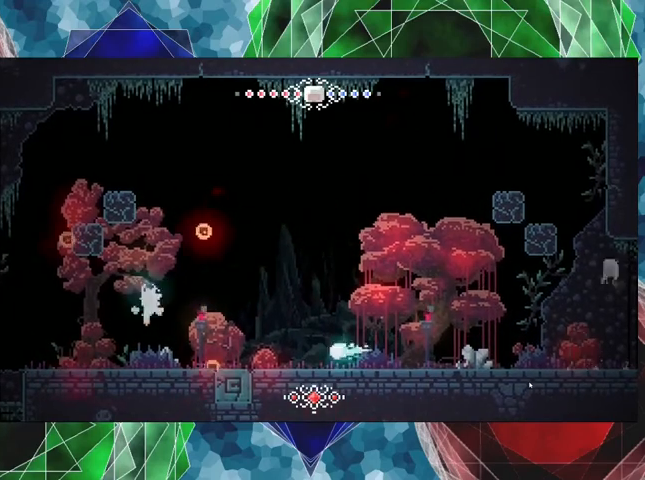
Gameplay with a controller (Nintendo layout); each line is a JSON object with the inputs held at the frame after it. "events" lists button and stick changes between this image and that frame as [ms after this image, input, new state], when the widget could be followed in between. Not read: L3 R3.
{"buttons": ["B"], "left_stick": "center", "right_stick": "center", "events": [[67, "B", "up"], [67, "Y", "up"], [133, "Y", "down"], [233, "Y", "up"], [267, "Y", "down"], [433, "Y", "up"], [467, "B", "down"]]}
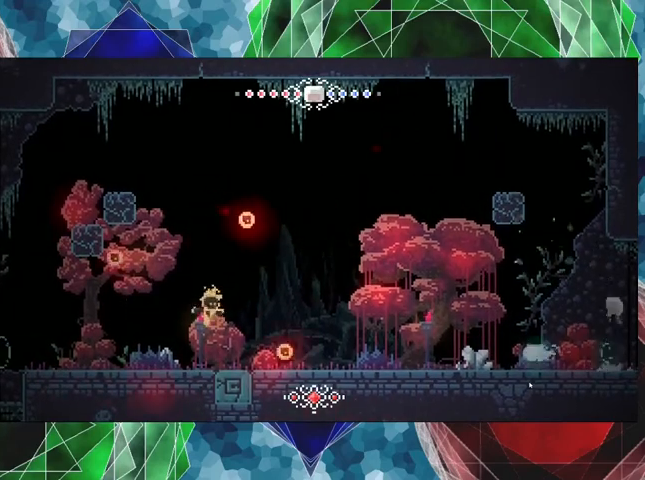
{"buttons": [], "left_stick": "center", "right_stick": "center", "events": [[33, "Y", "down"], [67, "B", "up"], [100, "Y", "up"], [167, "Y", "down"], [233, "Y", "up"], [300, "Y", "down"], [400, "Y", "up"]]}
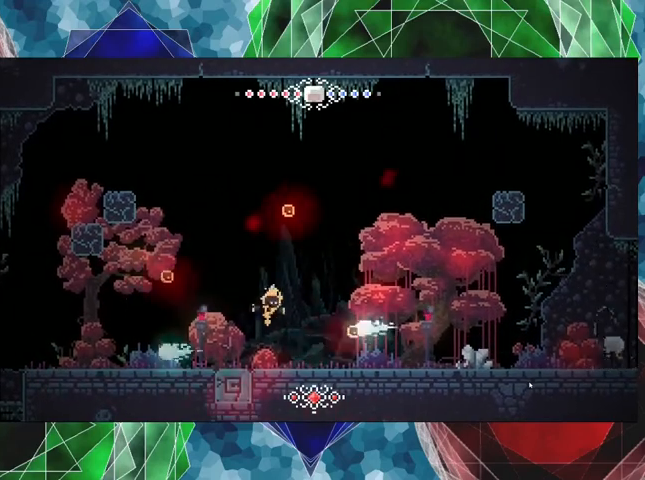
{"buttons": [], "left_stick": "center", "right_stick": "center", "events": [[33, "B", "down"], [100, "Y", "down"], [133, "B", "up"], [133, "Y", "up"], [267, "Y", "down"], [300, "Y", "up"], [400, "Y", "down"], [467, "Y", "up"]]}
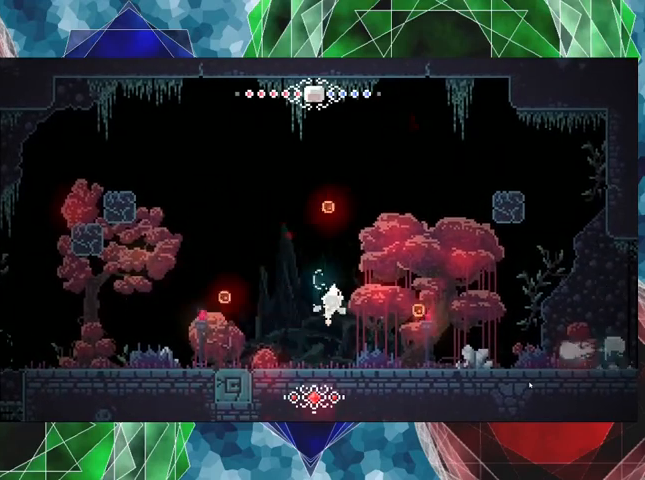
{"buttons": [], "left_stick": "center", "right_stick": "center", "events": [[33, "Y", "down"], [67, "B", "down"], [100, "Y", "up"], [167, "Y", "down"], [200, "B", "up"], [233, "Y", "up"], [300, "Y", "down"], [367, "Y", "up"], [467, "Y", "down"], [500, "Y", "up"]]}
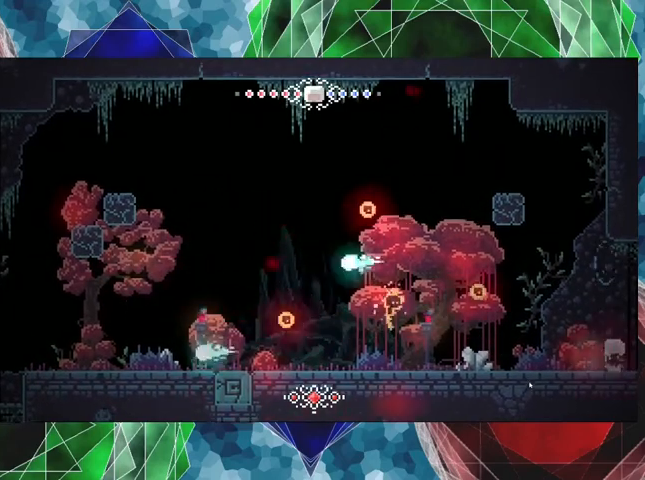
{"buttons": ["Y"], "left_stick": "center", "right_stick": "center", "events": [[100, "Y", "down"], [167, "Y", "up"], [267, "B", "down"], [333, "Y", "down"], [367, "B", "up"], [400, "Y", "up"], [467, "Y", "down"]]}
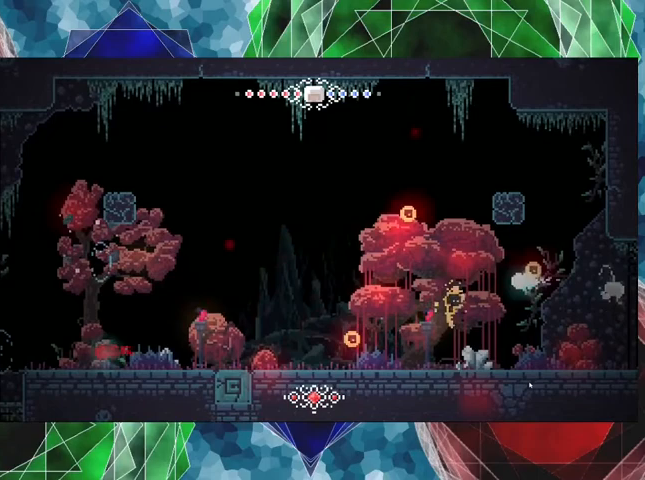
{"buttons": [], "left_stick": "center", "right_stick": "center", "events": [[33, "Y", "up"], [100, "Y", "down"], [200, "Y", "up"]]}
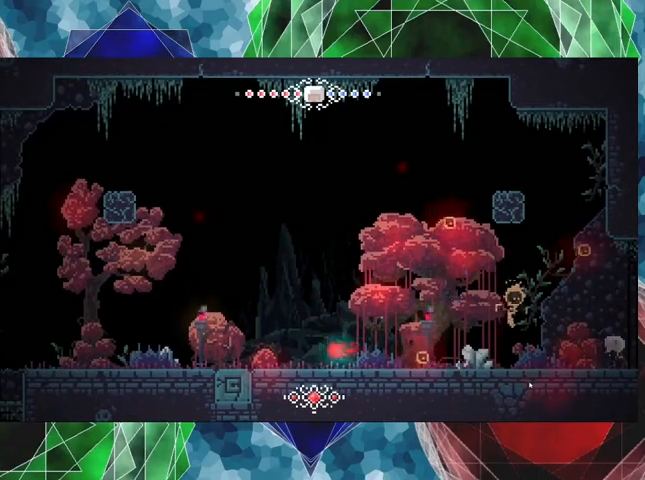
{"buttons": ["DPAD_RIGHT"], "left_stick": "center", "right_stick": "center", "events": [[33, "DPAD_RIGHT", "down"], [100, "DPAD_UP", "down"], [167, "B", "down"], [200, "DPAD_UP", "up"], [367, "B", "up"]]}
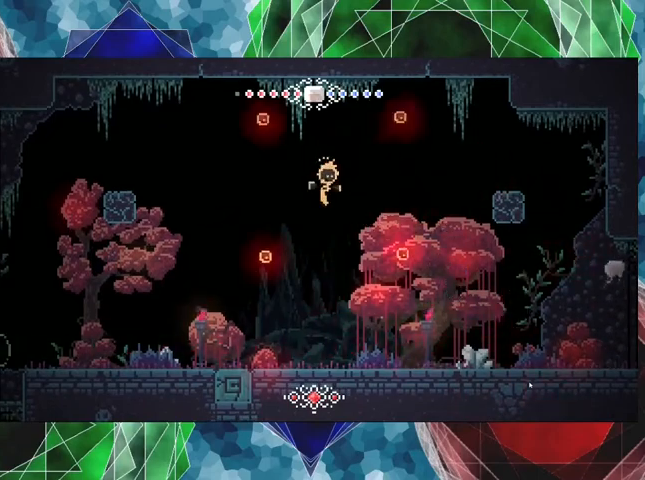
{"buttons": [], "left_stick": "center", "right_stick": "center", "events": [[67, "DPAD_RIGHT", "up"], [167, "DPAD_LEFT", "down"], [433, "DPAD_LEFT", "up"]]}
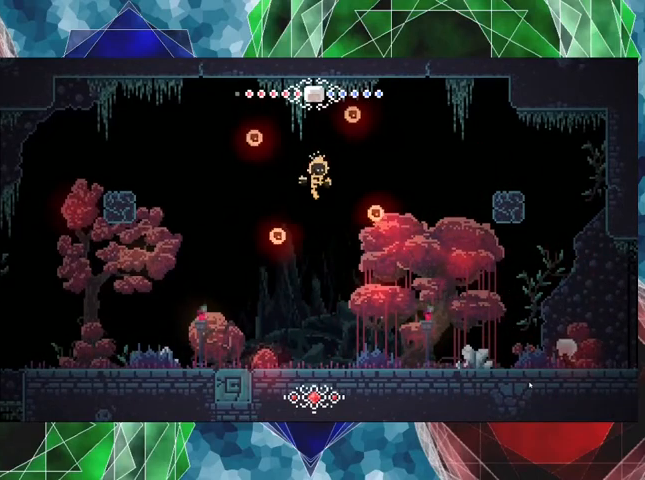
{"buttons": [], "left_stick": "center", "right_stick": "center", "events": []}
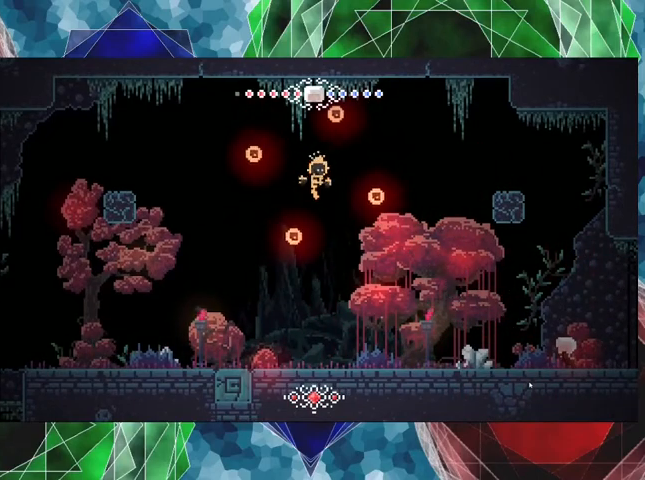
{"buttons": [], "left_stick": "center", "right_stick": "center", "events": []}
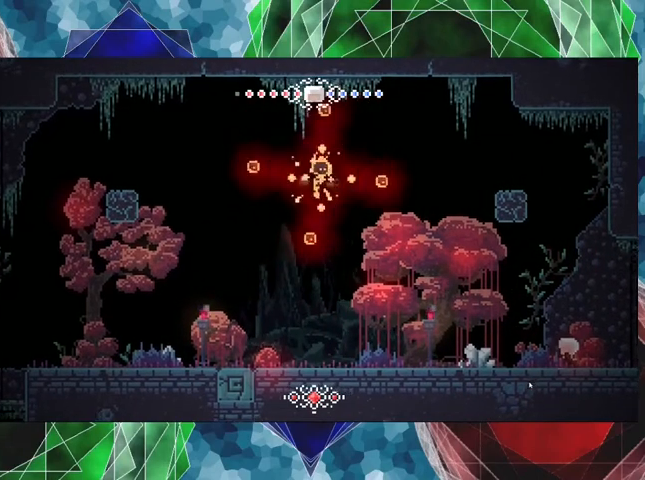
{"buttons": [], "left_stick": "center", "right_stick": "center", "events": [[67, "DPAD_RIGHT", "down"], [400, "DPAD_RIGHT", "up"]]}
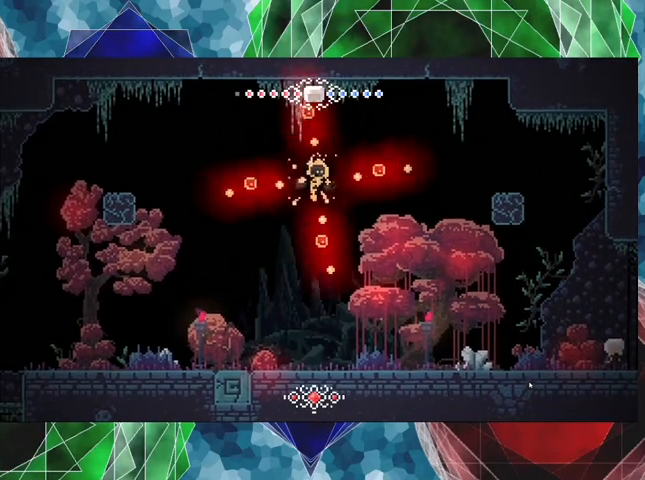
{"buttons": ["DPAD_LEFT"], "left_stick": "center", "right_stick": "center", "events": [[133, "DPAD_LEFT", "down"]]}
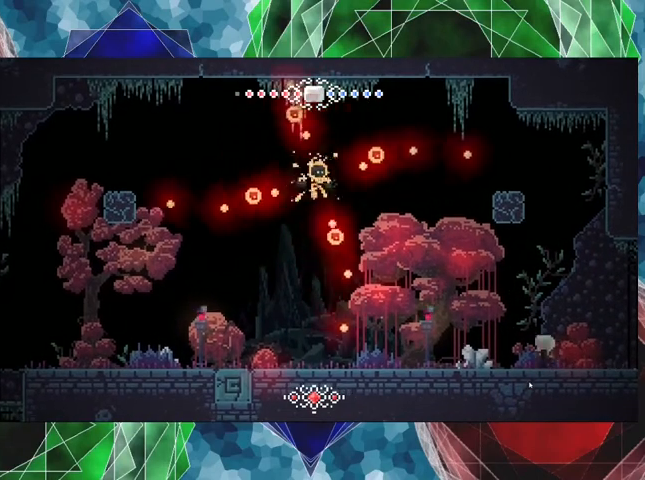
{"buttons": [], "left_stick": "center", "right_stick": "center", "events": [[133, "DPAD_LEFT", "up"]]}
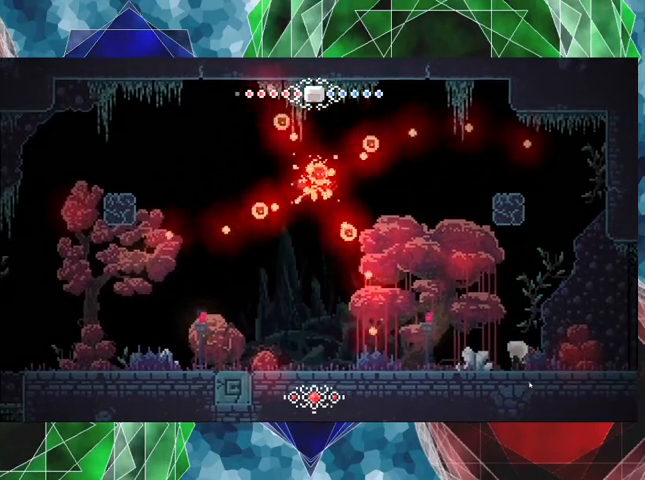
{"buttons": [], "left_stick": "center", "right_stick": "center", "events": []}
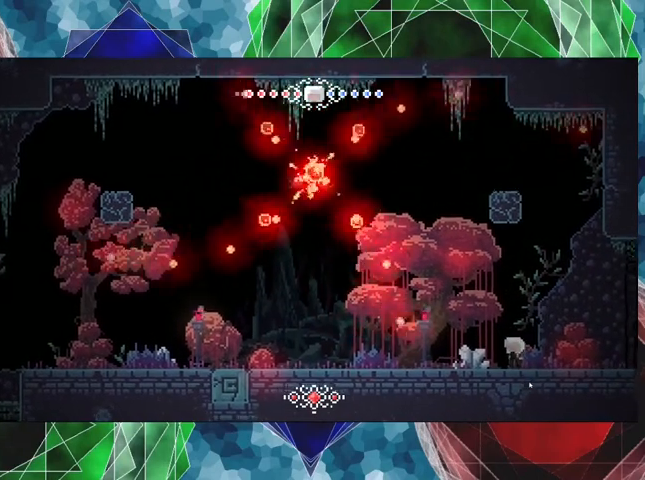
{"buttons": ["DPAD_RIGHT"], "left_stick": "center", "right_stick": "center", "events": [[333, "DPAD_RIGHT", "down"]]}
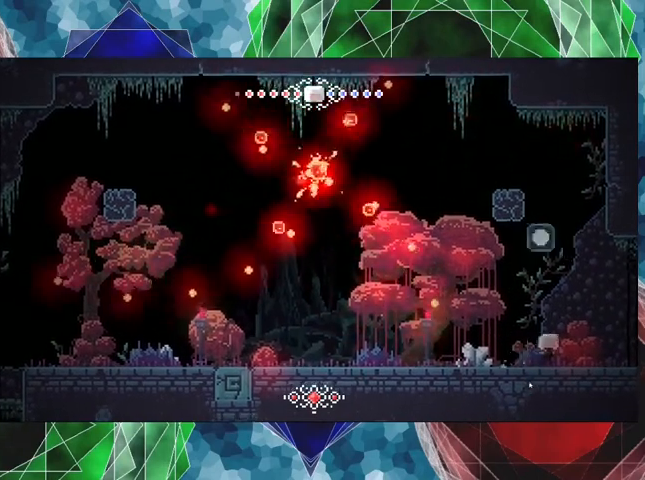
{"buttons": [], "left_stick": "center", "right_stick": "center", "events": [[300, "DPAD_RIGHT", "up"]]}
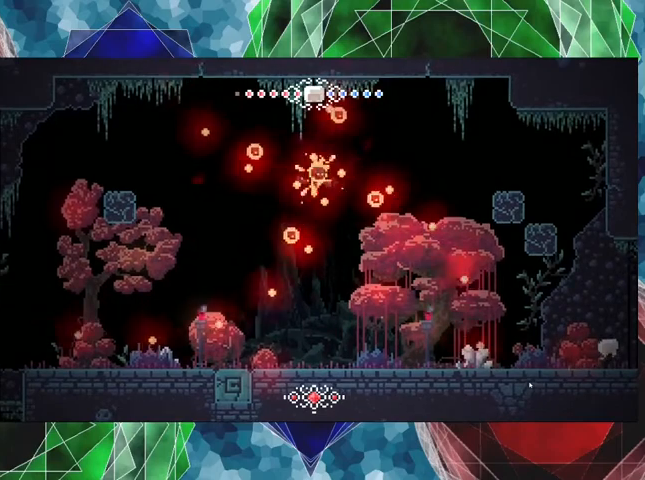
{"buttons": [], "left_stick": "center", "right_stick": "center", "events": [[200, "DPAD_LEFT", "down"], [333, "DPAD_LEFT", "up"]]}
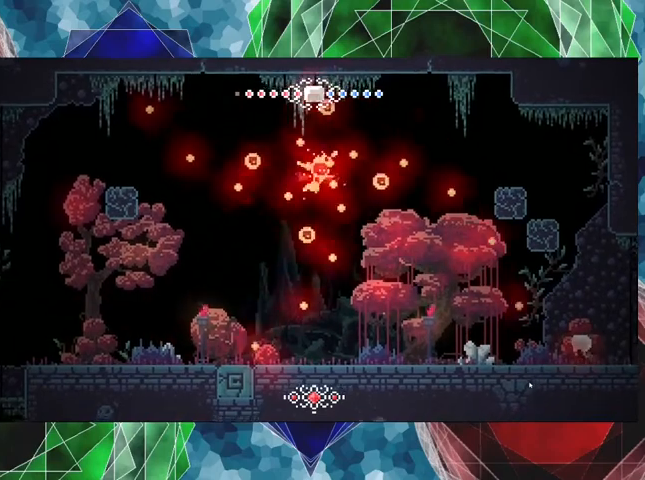
{"buttons": ["R2"], "left_stick": "center", "right_stick": "center", "events": [[67, "B", "down"], [133, "DPAD_LEFT", "down"], [300, "R2", "down"], [367, "B", "up"], [500, "DPAD_LEFT", "up"]]}
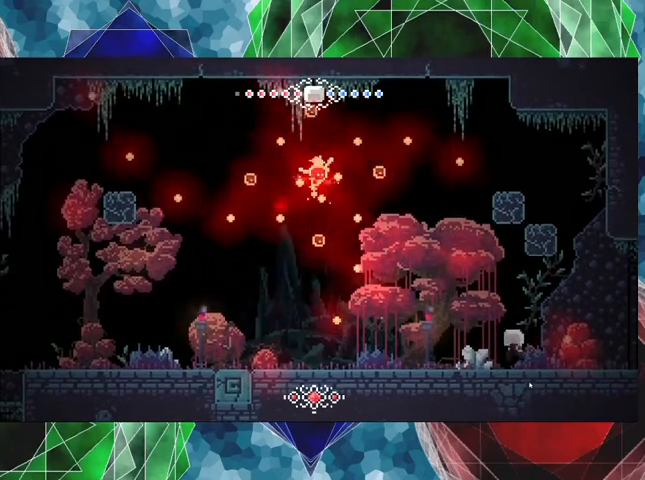
{"buttons": ["DPAD_RIGHT"], "left_stick": "center", "right_stick": "center", "events": [[333, "DPAD_RIGHT", "down"], [333, "R2", "up"]]}
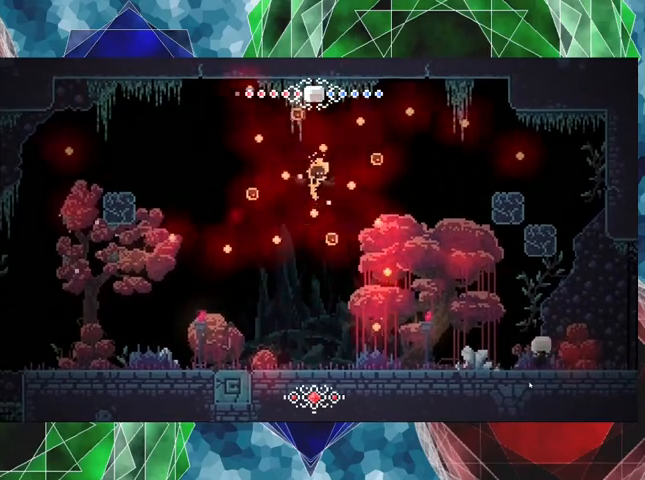
{"buttons": ["R2", "DPAD_LEFT"], "left_stick": "center", "right_stick": "center", "events": [[133, "B", "down"], [233, "DPAD_RIGHT", "up"], [367, "DPAD_LEFT", "down"], [400, "R2", "down"], [467, "B", "up"]]}
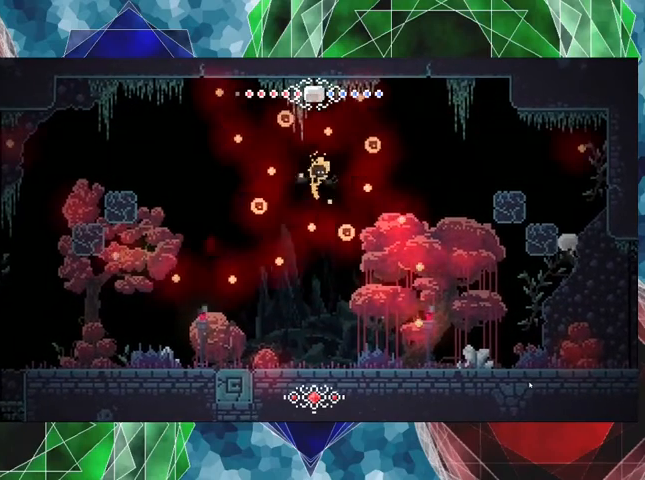
{"buttons": ["R2", "DPAD_UP"], "left_stick": "center", "right_stick": "center", "events": [[167, "DPAD_LEFT", "up"], [433, "DPAD_UP", "down"]]}
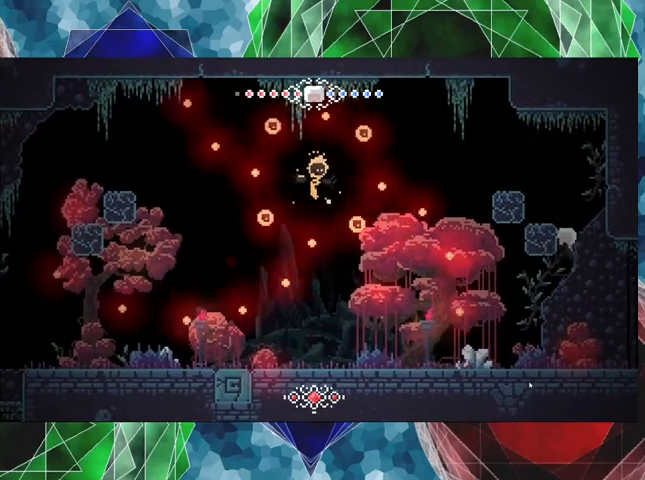
{"buttons": ["R2", "DPAD_UP", "DPAD_LEFT"], "left_stick": "center", "right_stick": "center", "events": [[333, "DPAD_LEFT", "down"], [467, "DPAD_UP", "up"], [500, "DPAD_UP", "down"]]}
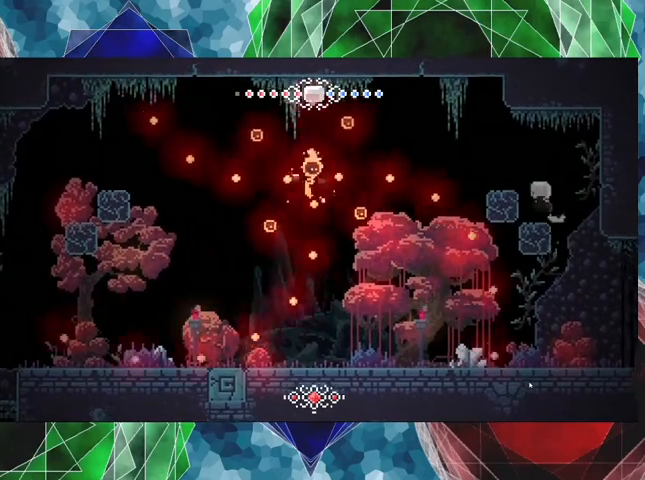
{"buttons": ["R2"], "left_stick": "center", "right_stick": "center", "events": [[100, "DPAD_UP", "up"], [233, "DPAD_LEFT", "up"]]}
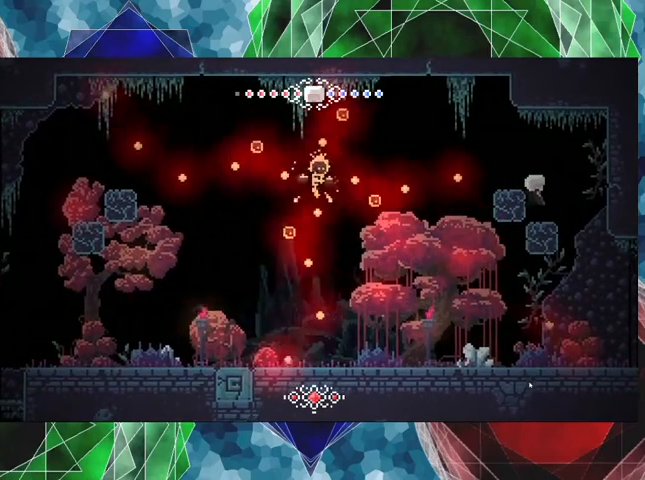
{"buttons": ["R2"], "left_stick": "center", "right_stick": "center", "events": [[200, "DPAD_DOWN", "down"], [400, "DPAD_DOWN", "up"]]}
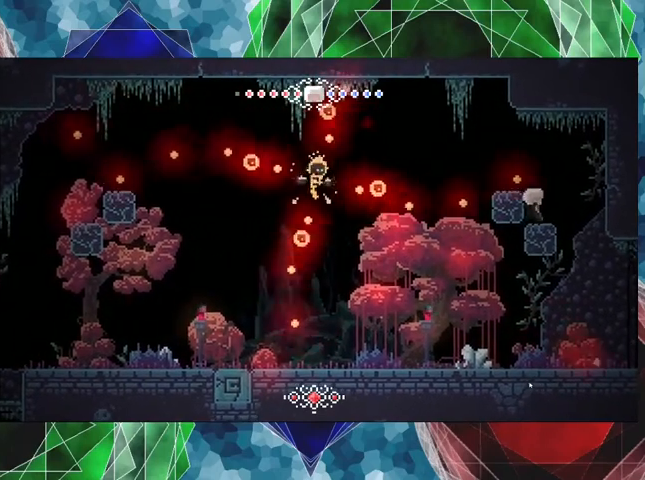
{"buttons": ["R2"], "left_stick": "center", "right_stick": "center", "events": []}
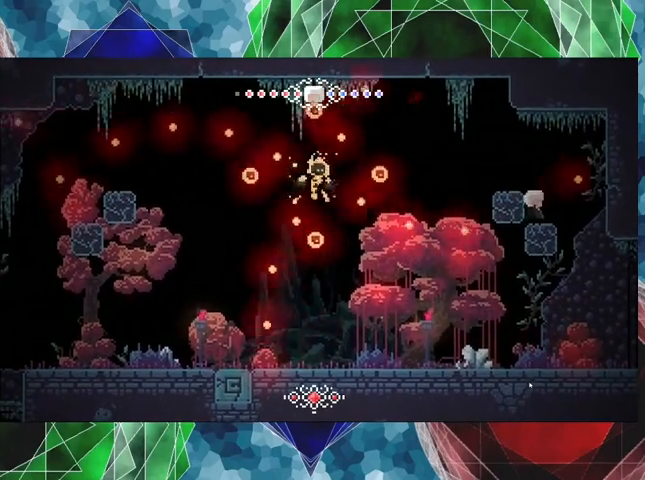
{"buttons": [], "left_stick": "center", "right_stick": "center", "events": [[67, "R2", "up"], [433, "B", "down"], [500, "B", "up"]]}
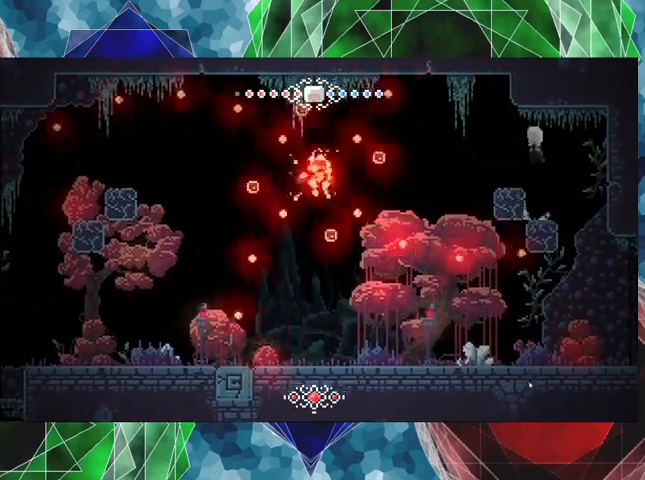
{"buttons": ["Y"], "left_stick": "center", "right_stick": "center", "events": [[100, "DPAD_LEFT", "down"], [200, "DPAD_LEFT", "up"], [267, "Y", "down"], [367, "Y", "up"], [433, "Y", "down"]]}
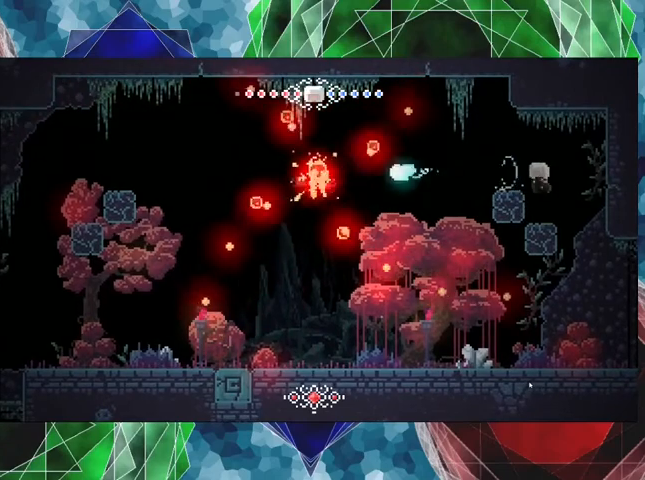
{"buttons": [], "left_stick": "center", "right_stick": "center", "events": [[33, "Y", "up"], [100, "Y", "down"], [167, "Y", "up"], [267, "Y", "down"], [333, "Y", "up"]]}
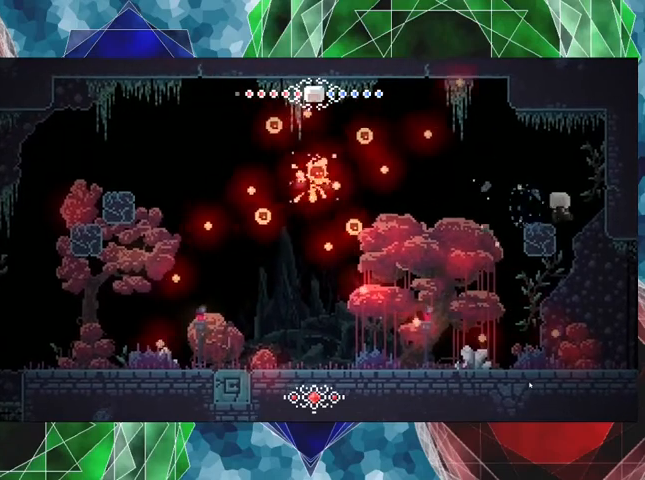
{"buttons": ["DPAD_LEFT"], "left_stick": "center", "right_stick": "center", "events": [[100, "B", "down"], [133, "B", "up"], [500, "DPAD_LEFT", "down"]]}
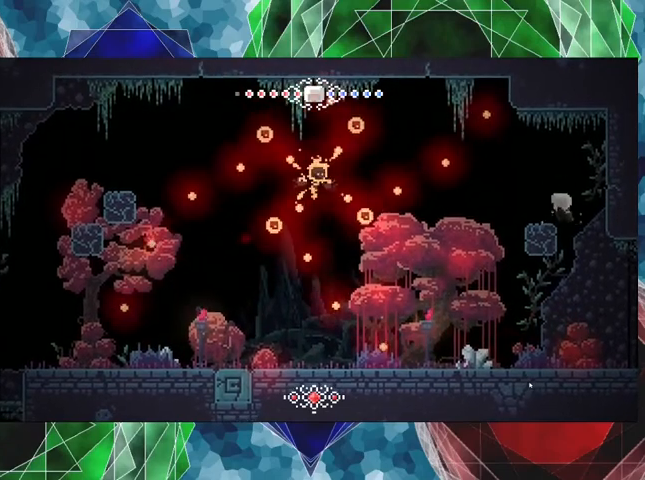
{"buttons": ["Y"], "left_stick": "center", "right_stick": "center", "events": [[33, "DPAD_LEFT", "up"], [200, "Y", "down"]]}
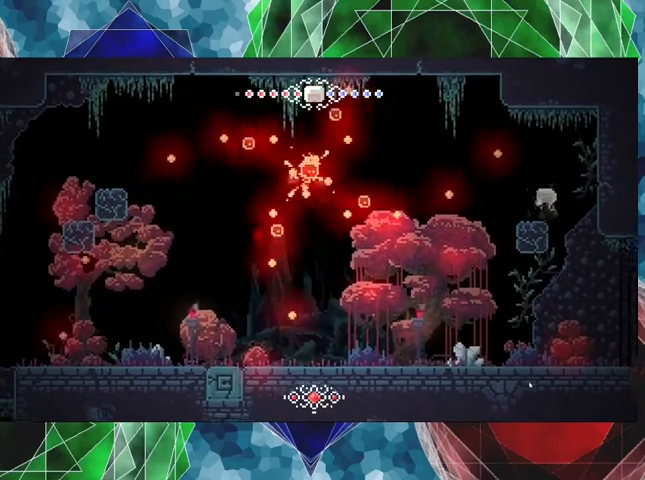
{"buttons": ["Y"], "left_stick": "center", "right_stick": "center", "events": []}